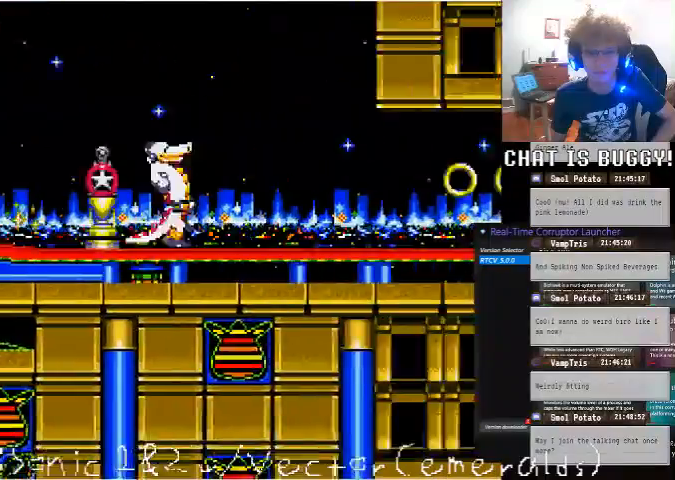
Gameplay with a controller (Xbox layout); each line is a JSON object with the inputs held at the frame after it (dt_ms = milliseconds from this image to that frame). "events" lists button and stick changes between this image and that frame as [ms after this image, input, new state], when the widget could be followed in between. Not read: L1 L2 L3 R1 R2 R3 X.
{"dt_ms": 1000, "buttons": ["DPAD_RIGHT"], "left_stick": "center", "right_stick": "center", "events": [[450, "DPAD_RIGHT", "down"]]}
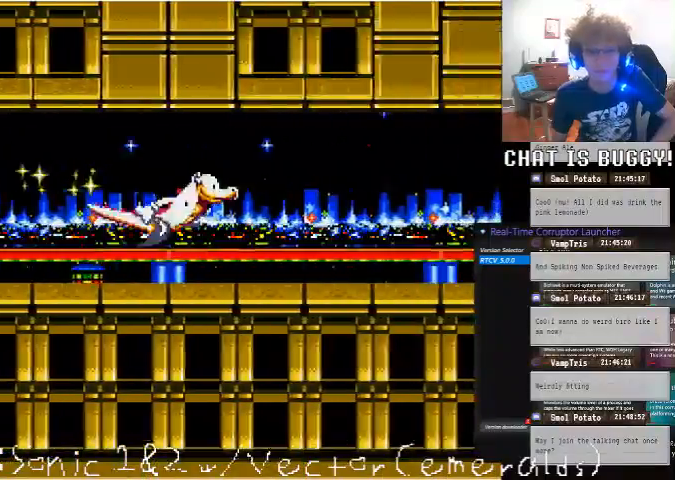
{"dt_ms": 500, "buttons": ["DPAD_RIGHT"], "left_stick": "center", "right_stick": "center", "events": []}
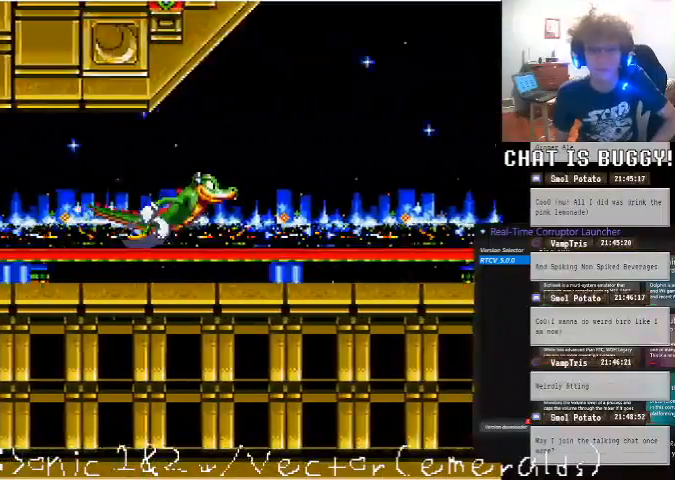
{"dt_ms": 500, "buttons": ["DPAD_RIGHT"], "left_stick": "center", "right_stick": "center", "events": [[250, "A", "down"], [500, "A", "up"]]}
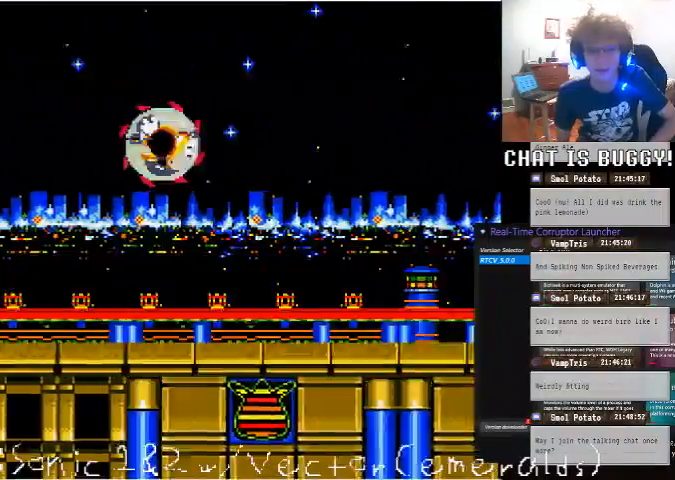
{"dt_ms": 500, "buttons": ["DPAD_RIGHT"], "left_stick": "center", "right_stick": "center", "events": []}
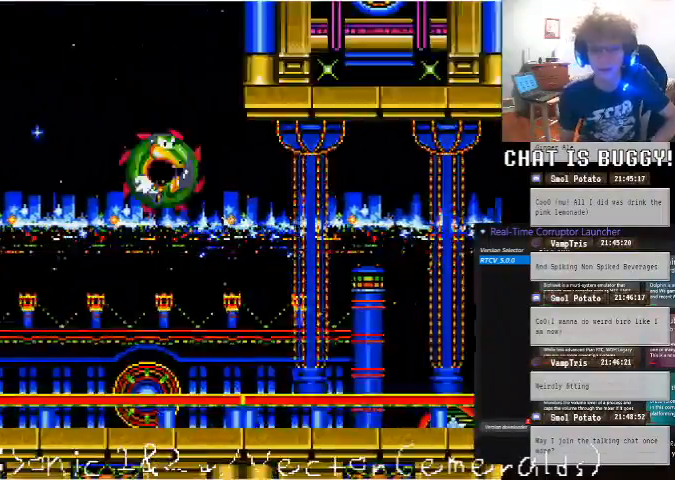
{"dt_ms": 500, "buttons": ["DPAD_RIGHT"], "left_stick": "center", "right_stick": "center", "events": []}